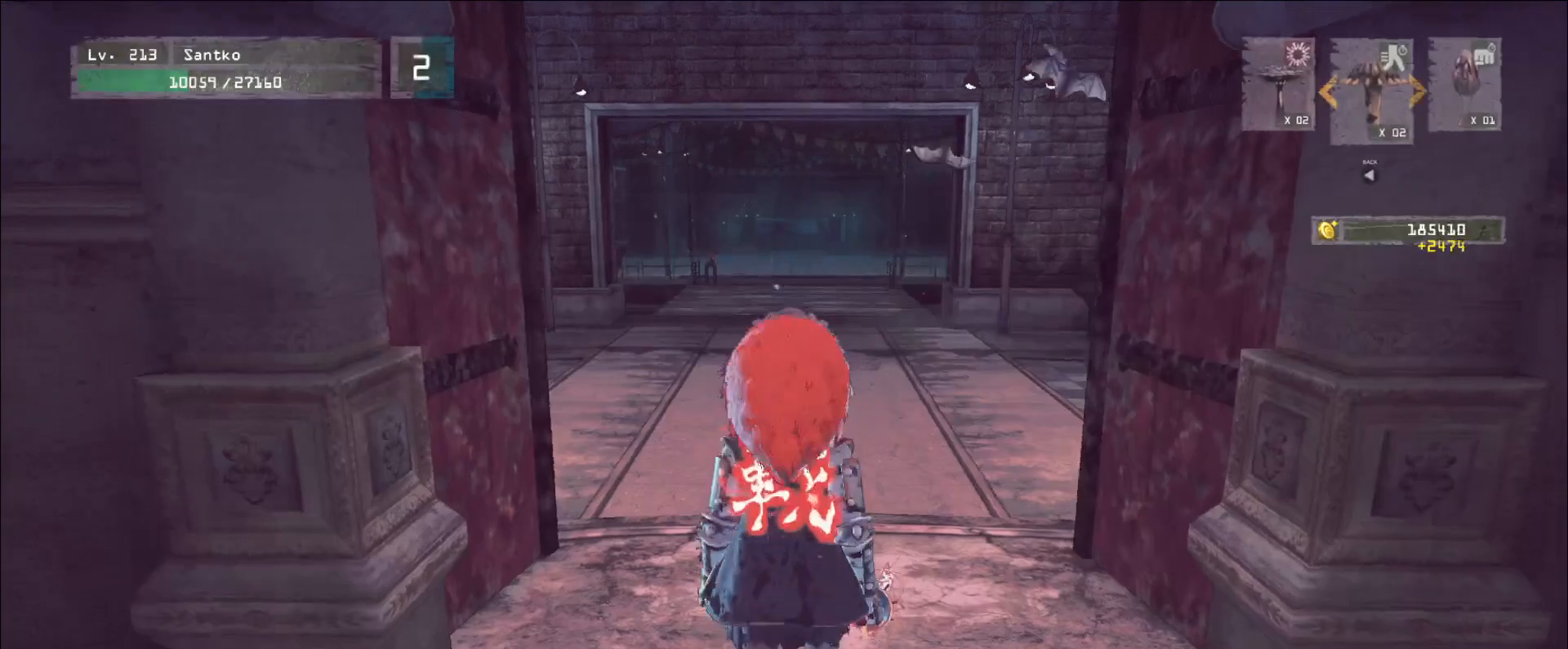
Gameplay with keyboard and mouse; each line is a JSON object with the keys and mouse buttons held at the frame after it. "events" lists presses ("down") and releases ("up") of "1", "2", "3", "4", "5", "a", "alt", "b", "c", "ctrl", "d", "e", "f", "g", "q", "r", "s", "shift", "space", "t", "tab", "v", "w", "x", "z", "mouse_left", "mouse_wheel", "mouse_right", "mouse_mb4" and "mouse_mb5" between this image and that frame as [ms after this image, input, new state], when the widget could be followed in between. "mouse_left", "mouse_wheel", "mouse_right", "mouse_mb4", "mouse_mb5" = the "left", "wheel", "right", "mb4", "mb5" buttons of the "mouse" list. No other keys are recorded. "wheel" means that the mouse wheel is clicked or scrolled. Not read: mouse_move.
{"keys": ["w"], "mouse": [], "events": [[80, "ctrl", "up"]]}
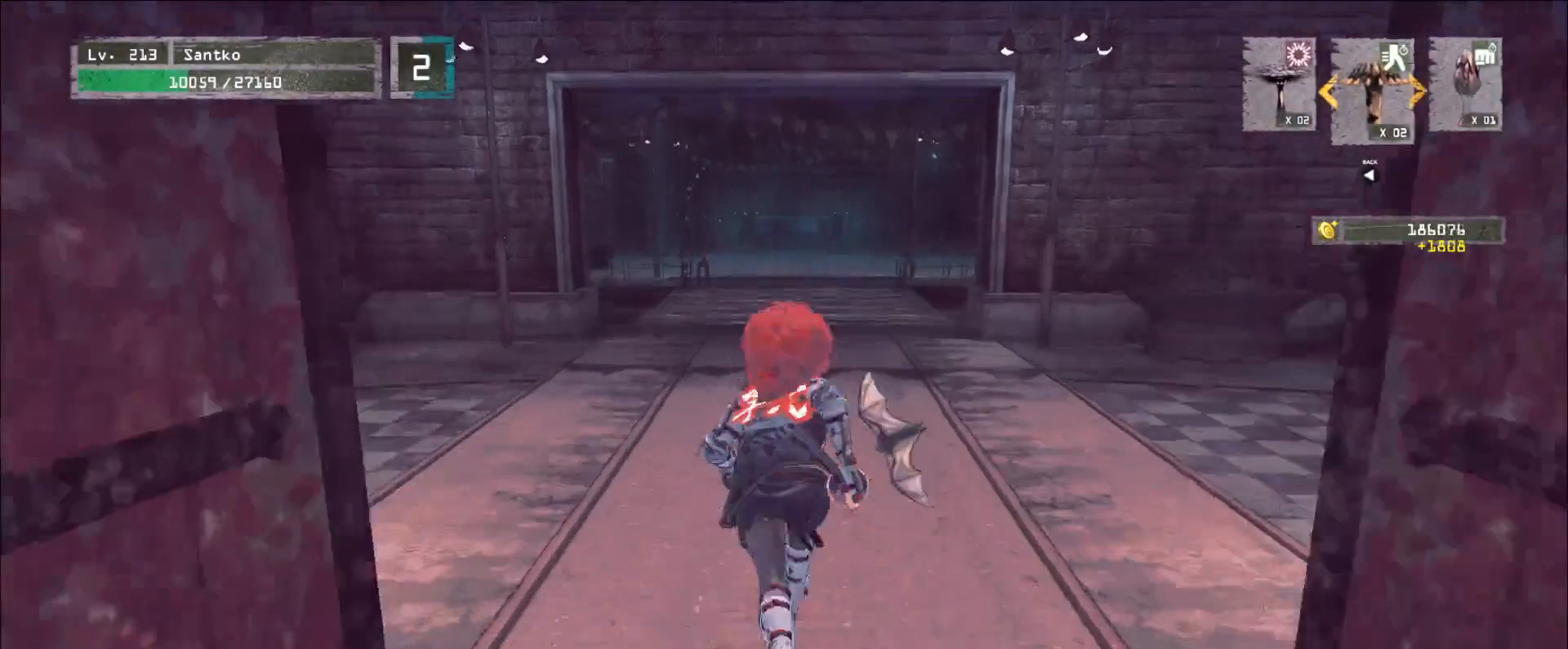
{"keys": ["w"], "mouse": [], "events": []}
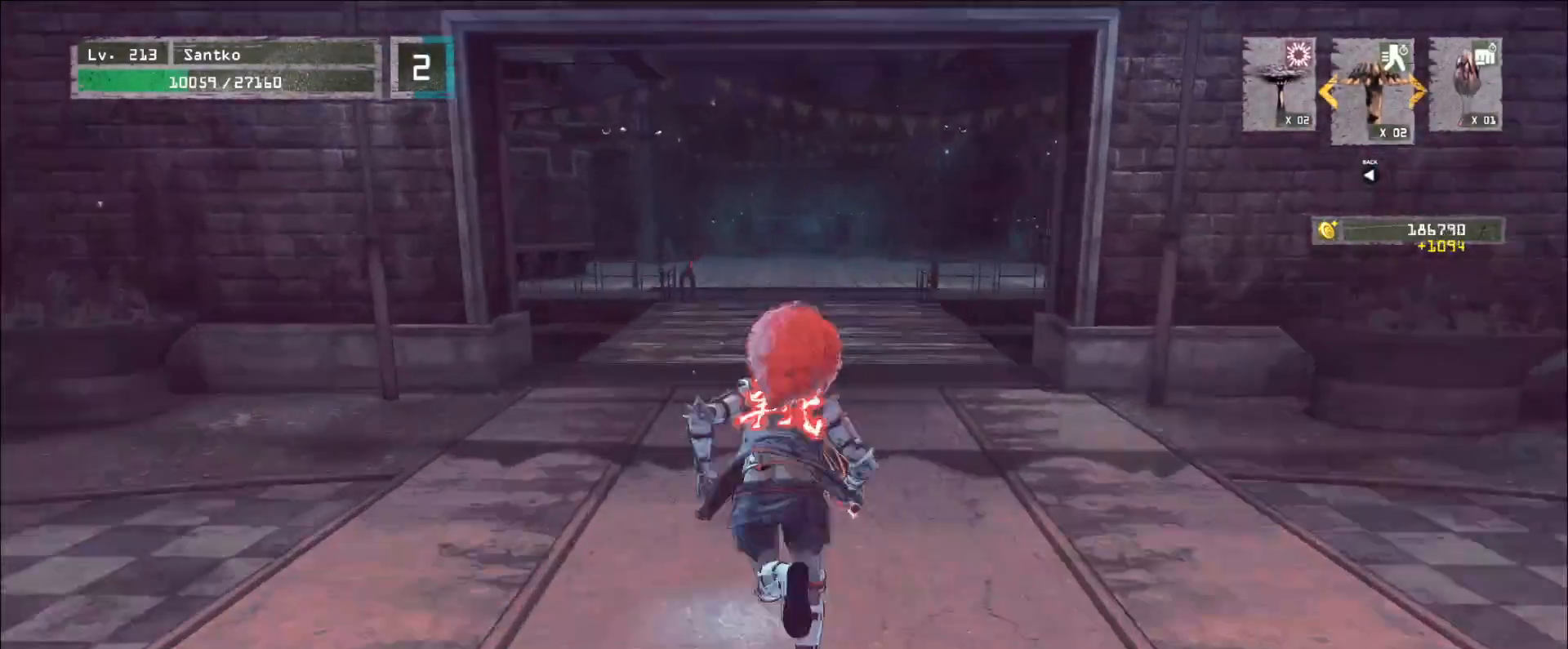
{"keys": ["w"], "mouse": [], "events": []}
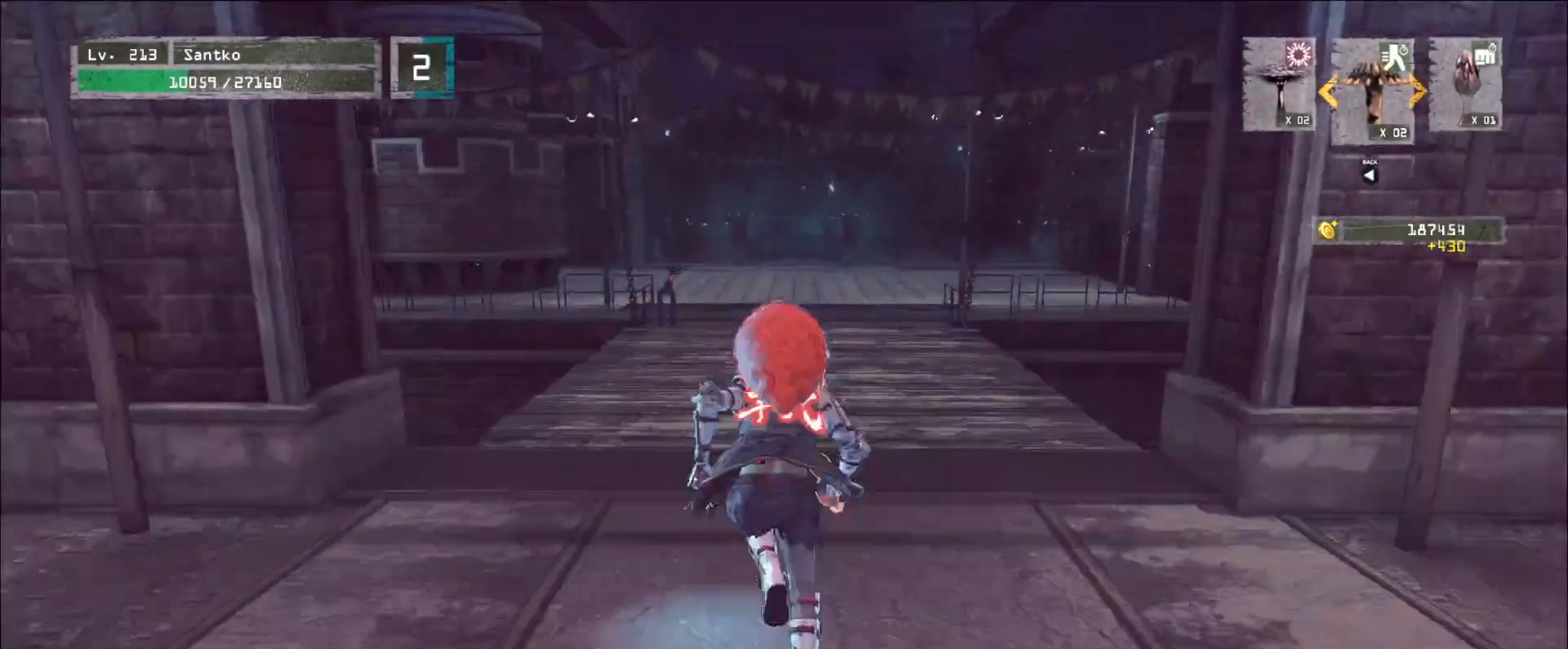
{"keys": ["w"], "mouse": [], "events": []}
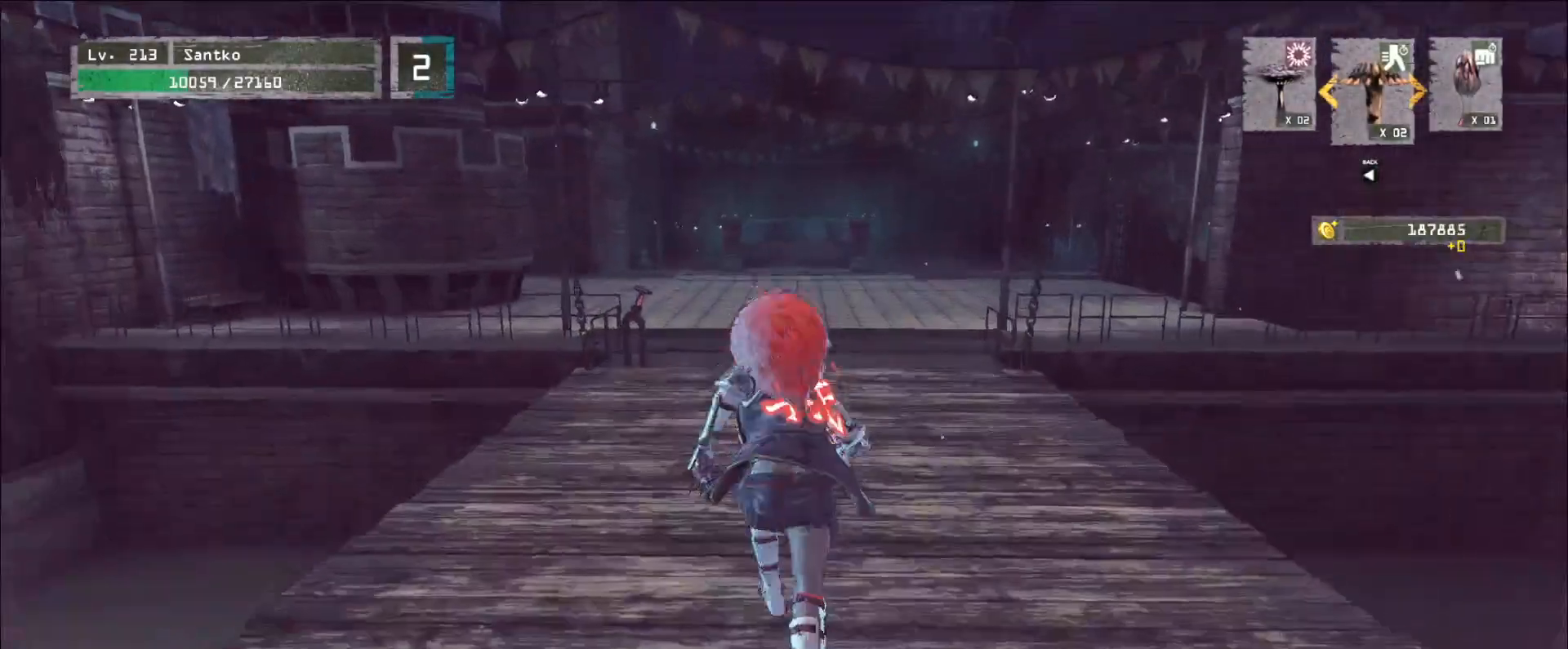
{"keys": ["w"], "mouse": [], "events": []}
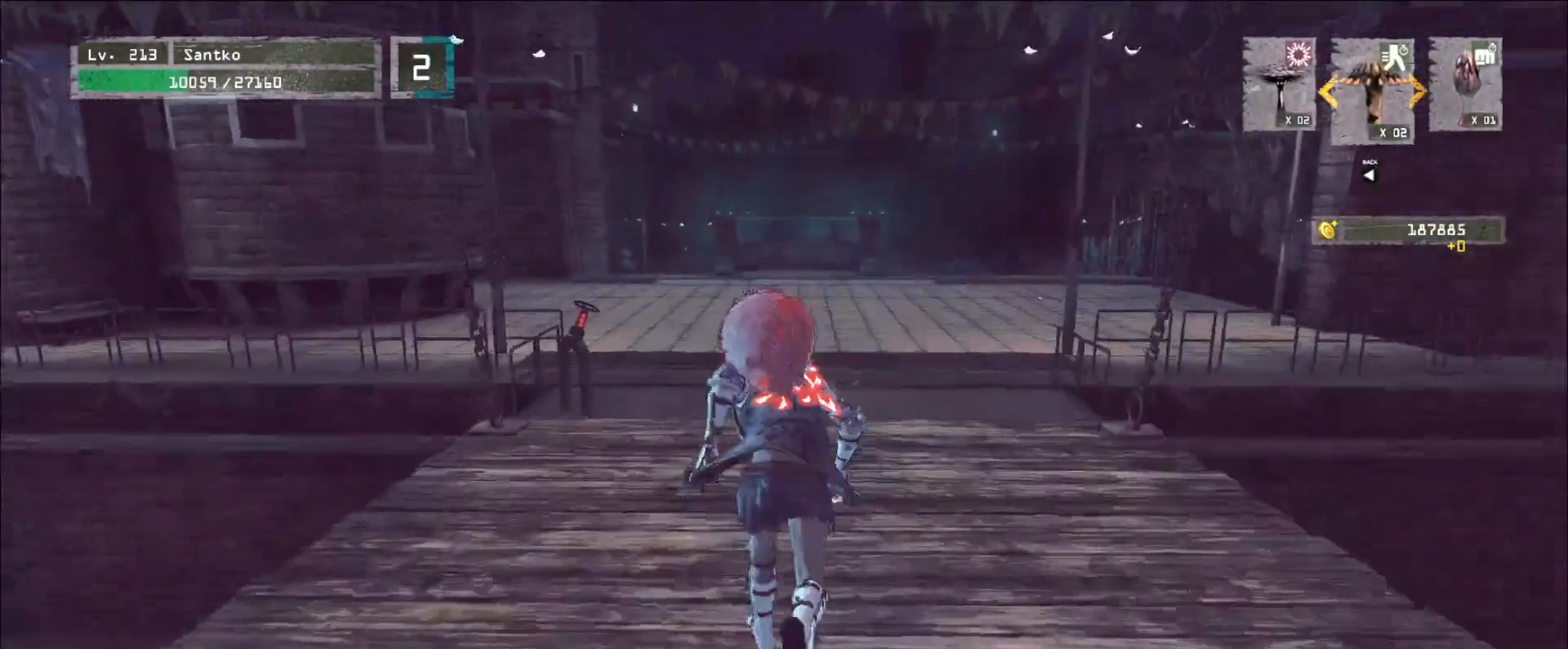
{"keys": ["w"], "mouse": [], "events": []}
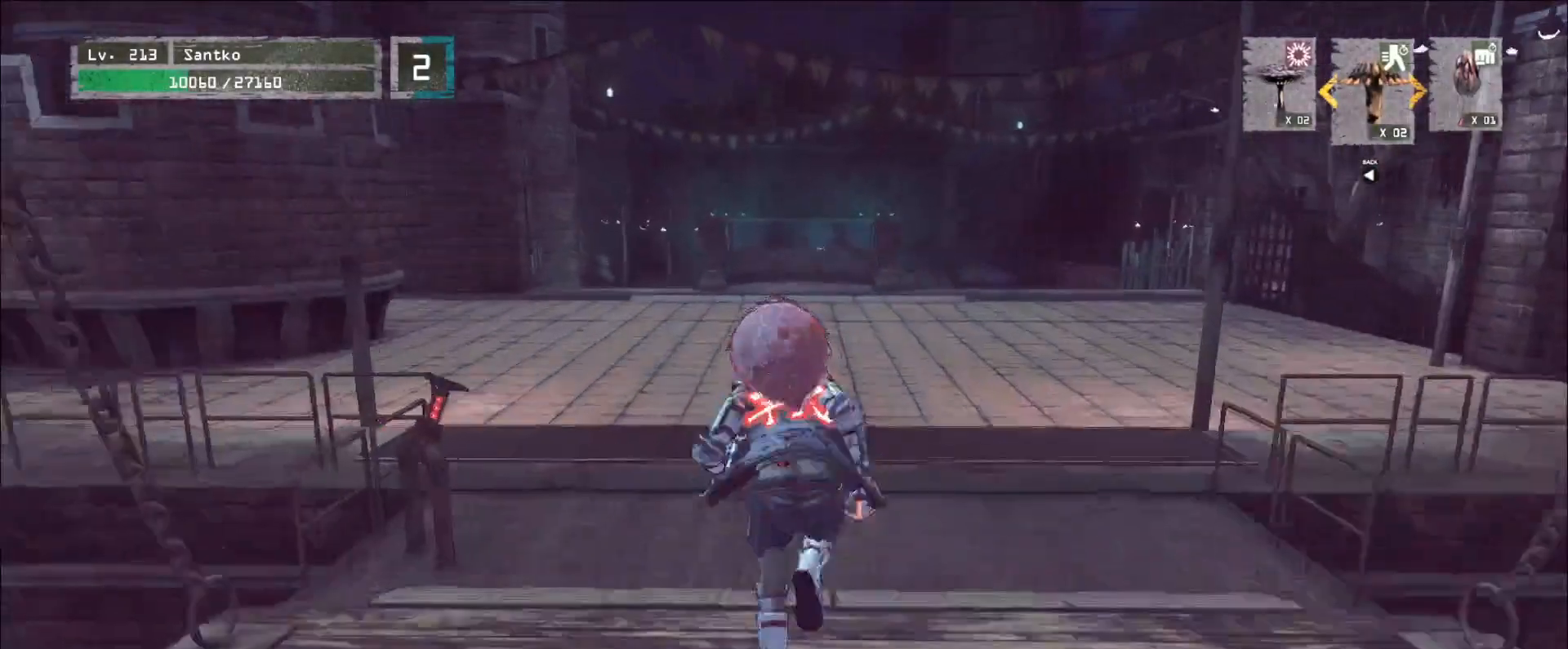
{"keys": ["d", "w"], "mouse": [], "events": [[40, "d", "down"]]}
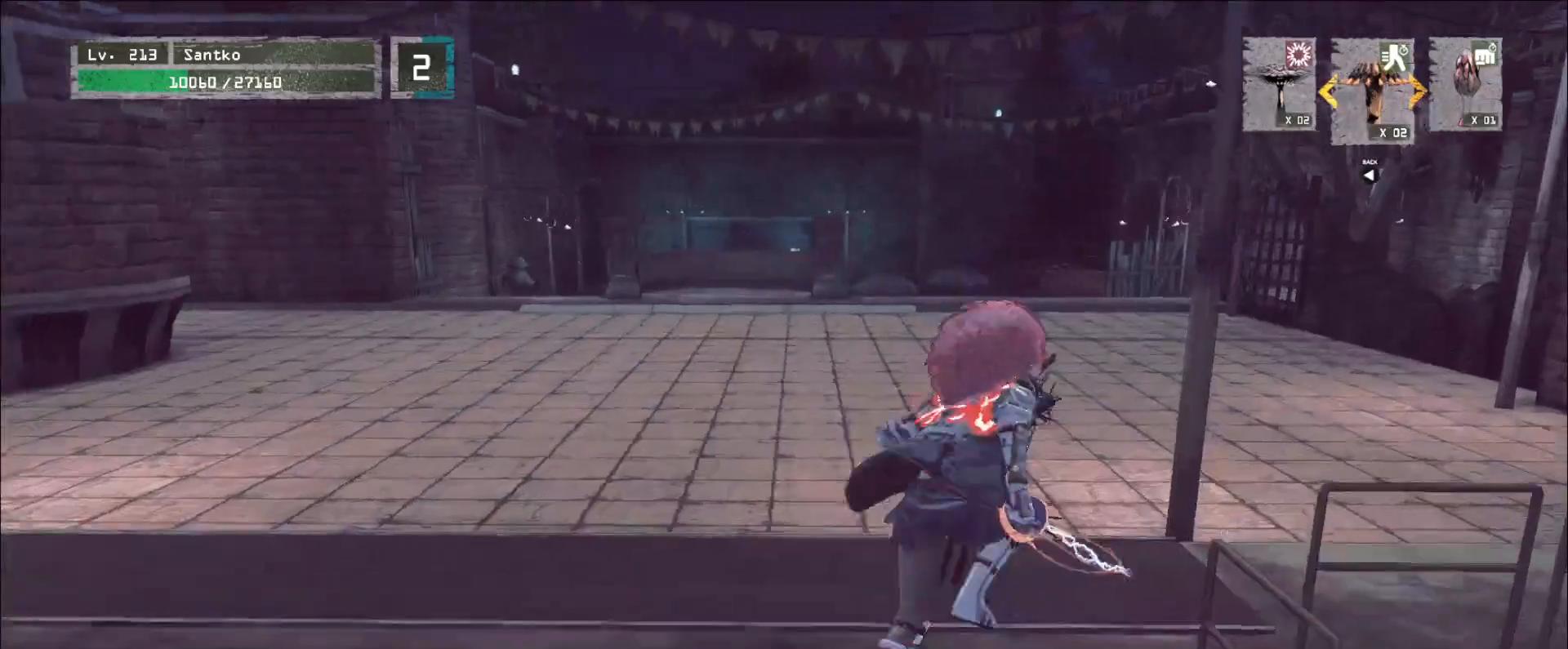
{"keys": ["d", "w"], "mouse": [], "events": [[80, "d", "up"], [440, "d", "down"]]}
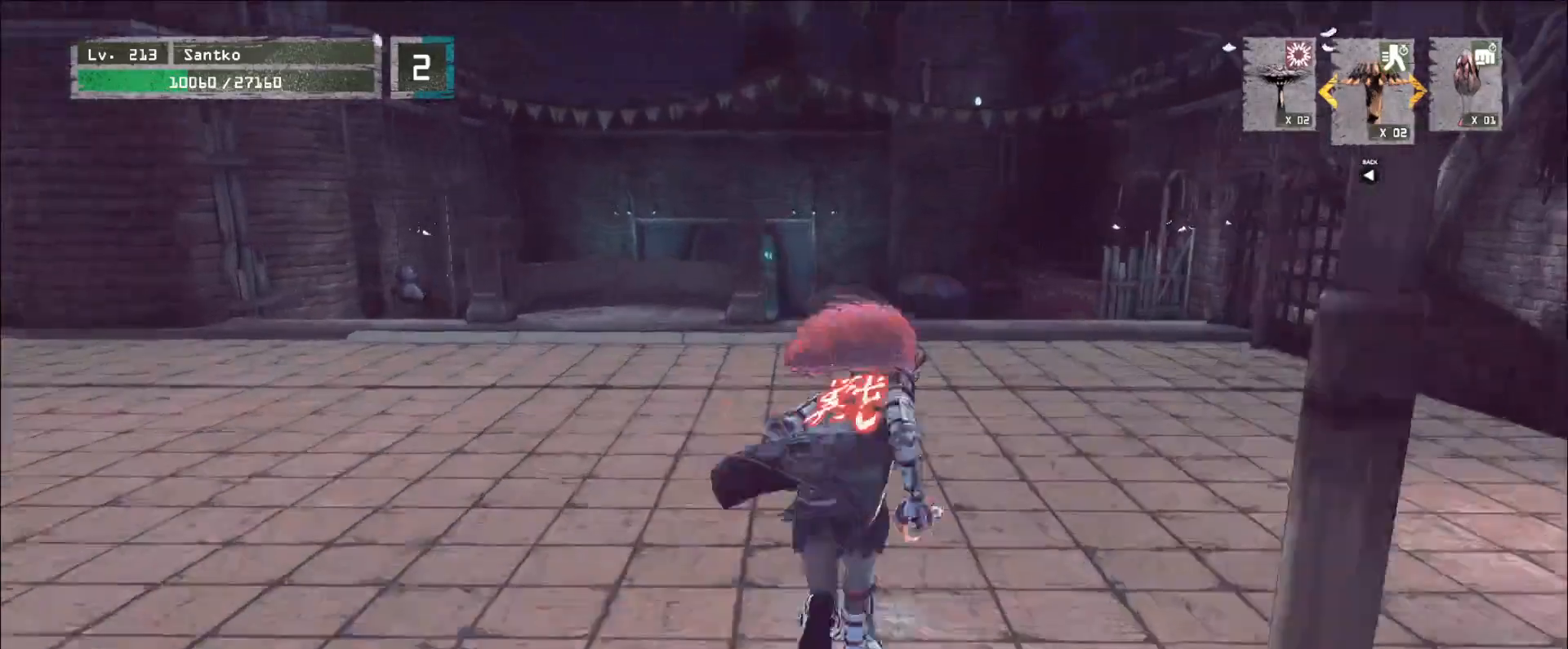
{"keys": ["w"], "mouse": [], "events": [[120, "d", "up"]]}
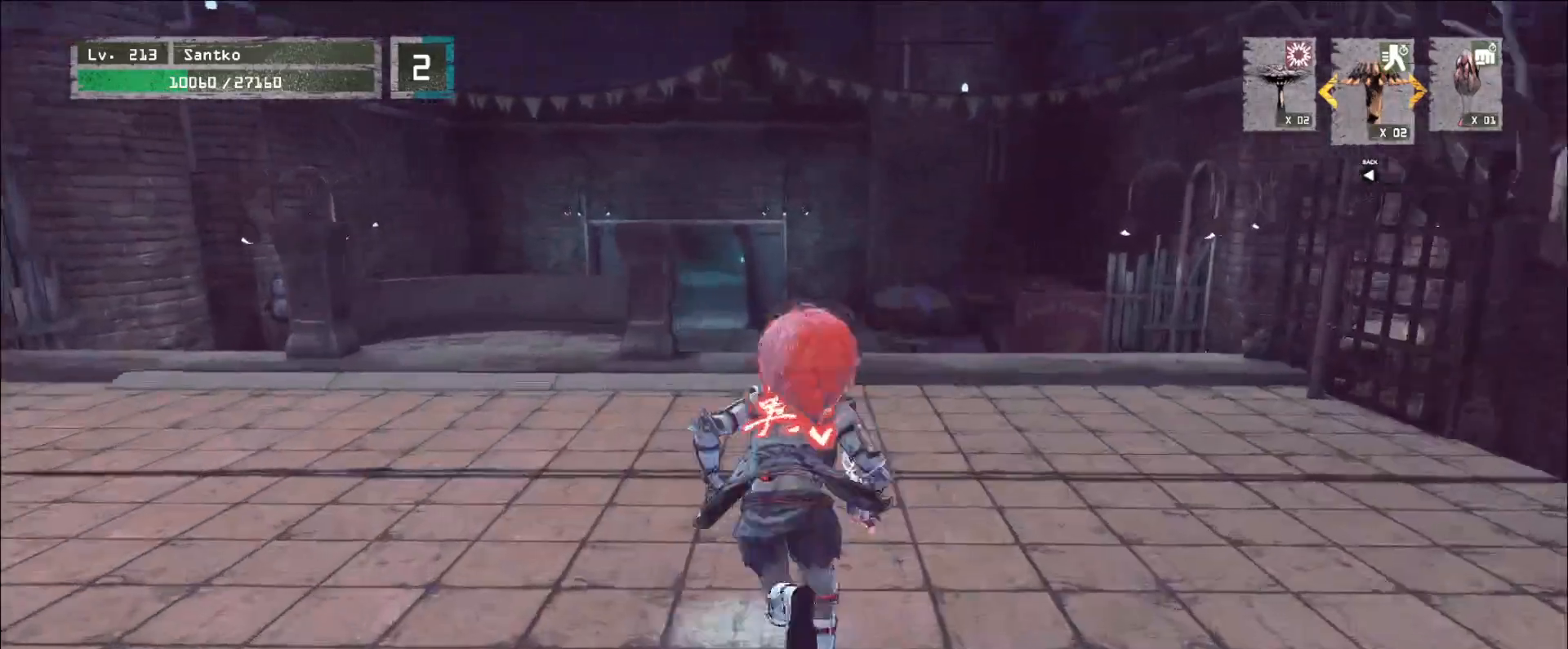
{"keys": ["w"], "mouse": [], "events": []}
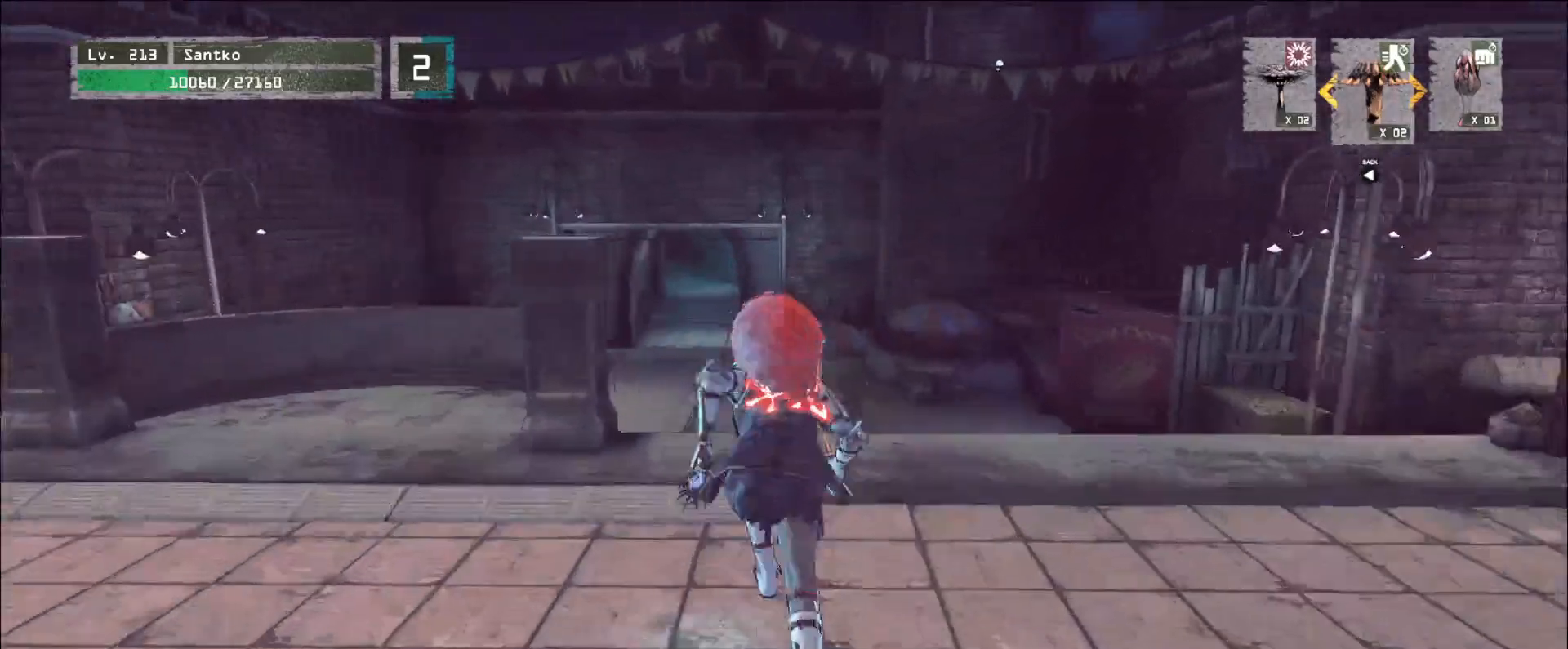
{"keys": ["space", "w"], "mouse": [], "events": [[400, "space", "down"]]}
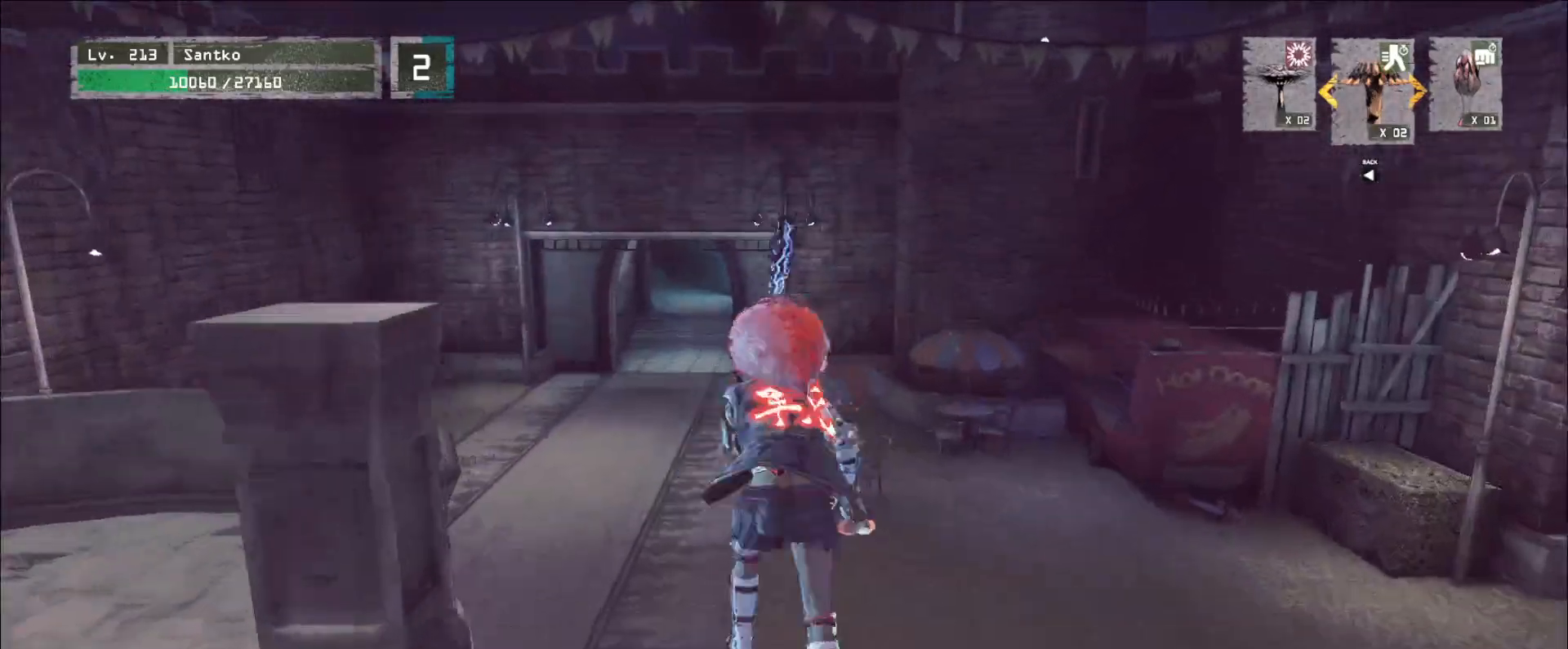
{"keys": ["a", "w"], "mouse": [], "events": [[80, "space", "up"], [120, "a", "down"]]}
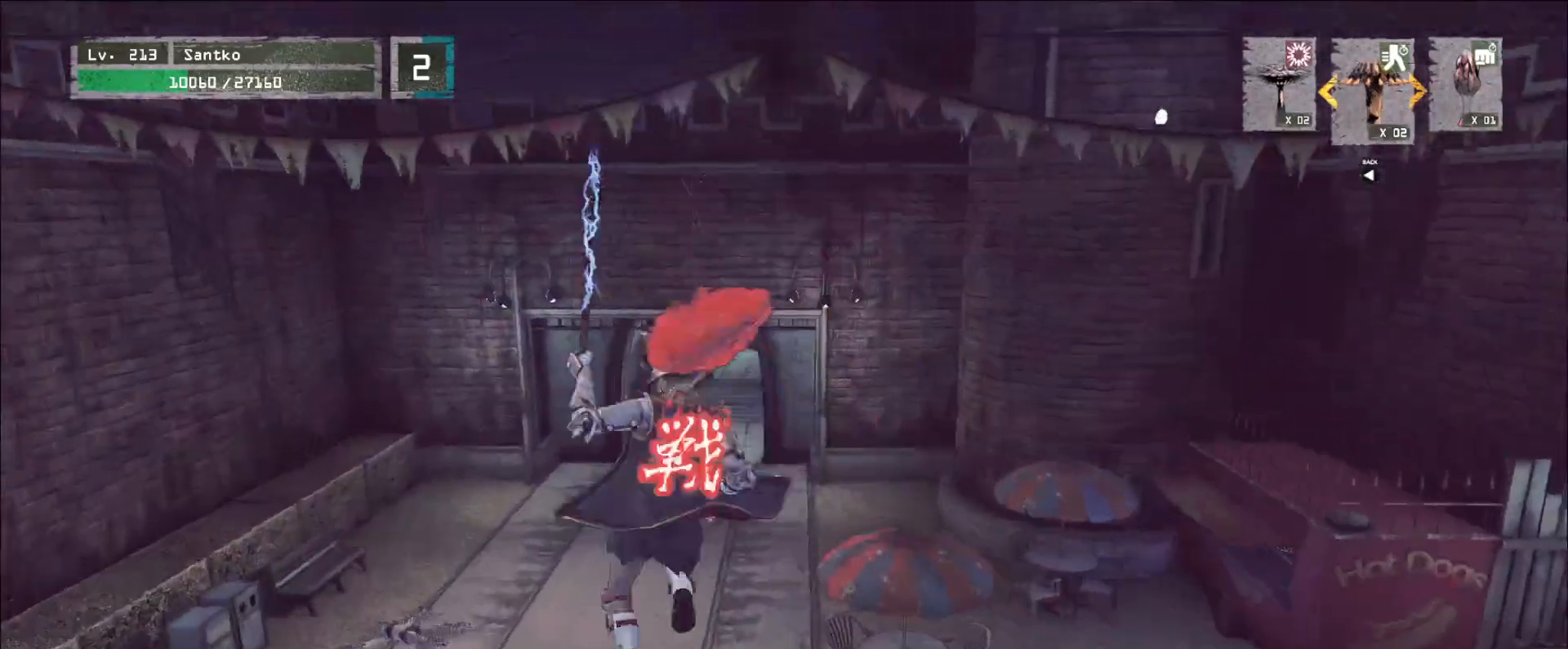
{"keys": ["w"], "mouse": [], "events": [[400, "a", "up"]]}
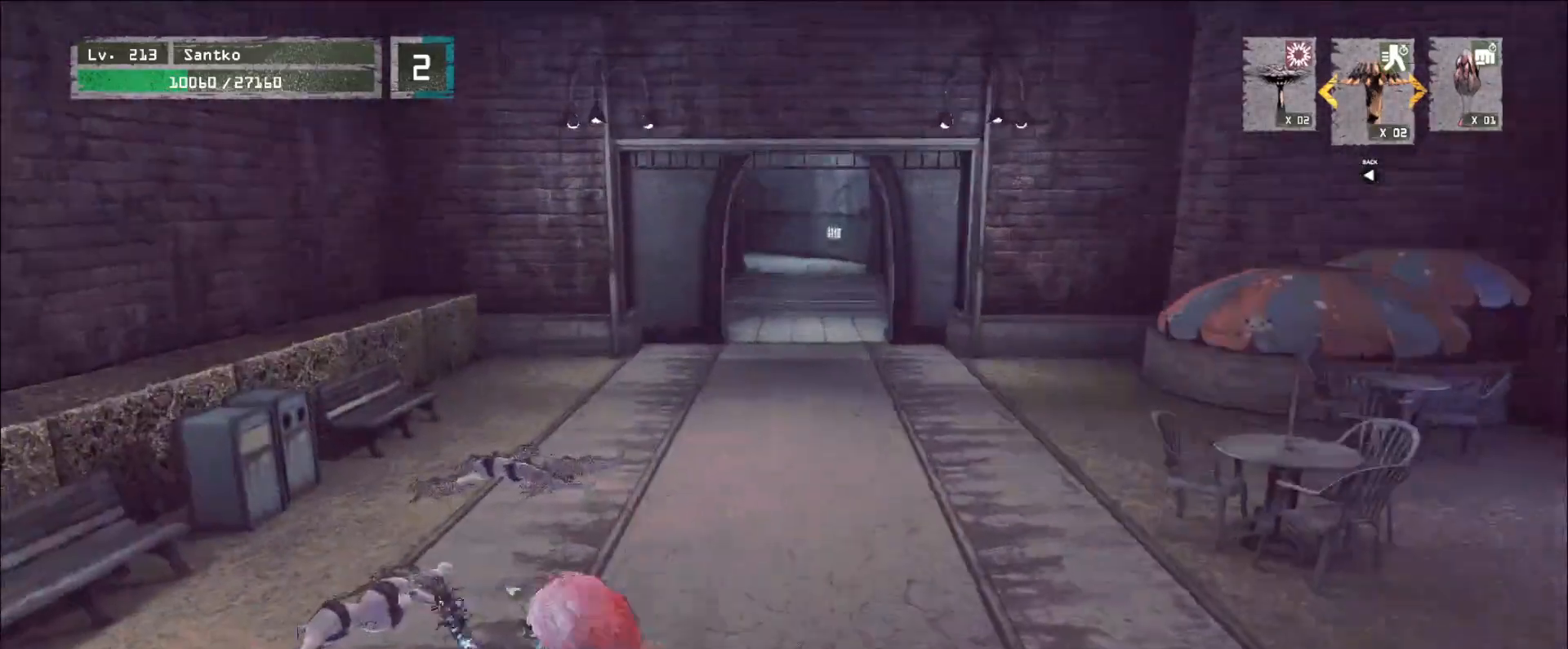
{"keys": ["w"], "mouse": [], "events": []}
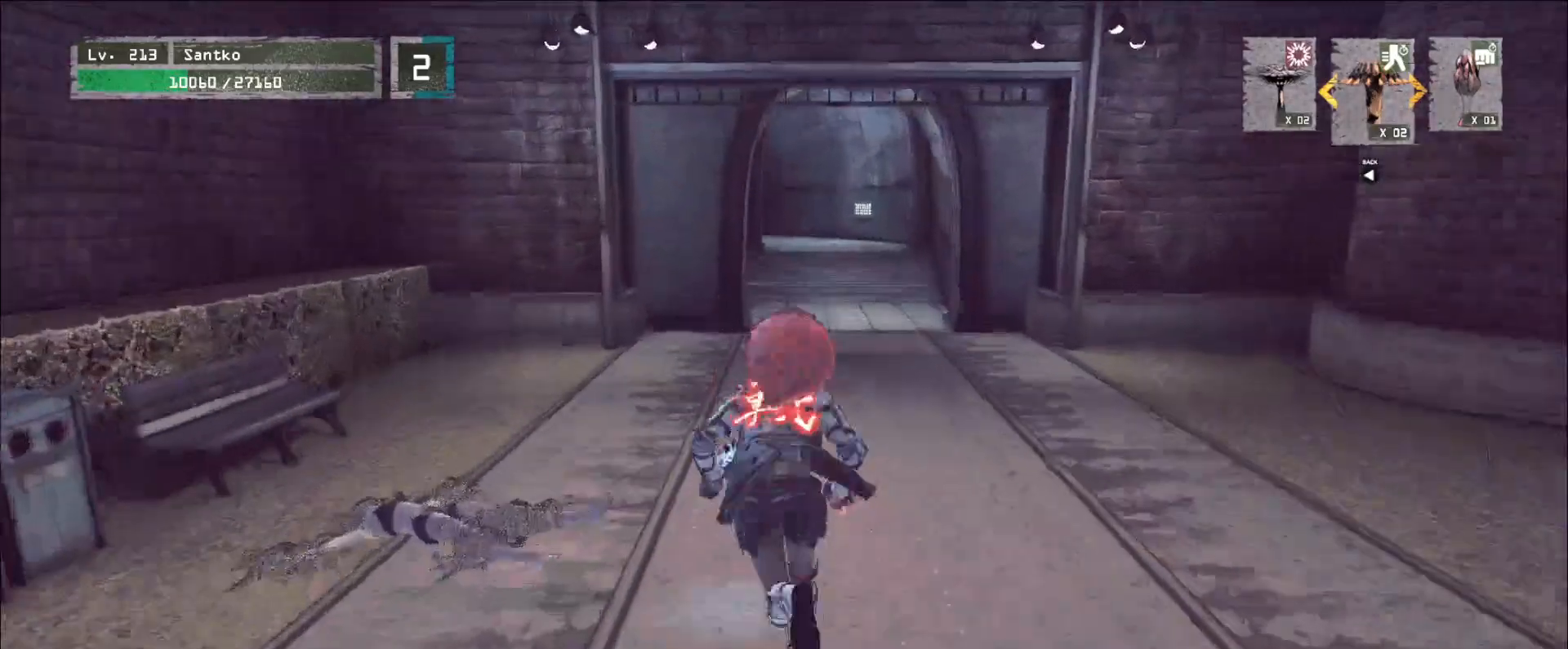
{"keys": ["w"], "mouse": [], "events": []}
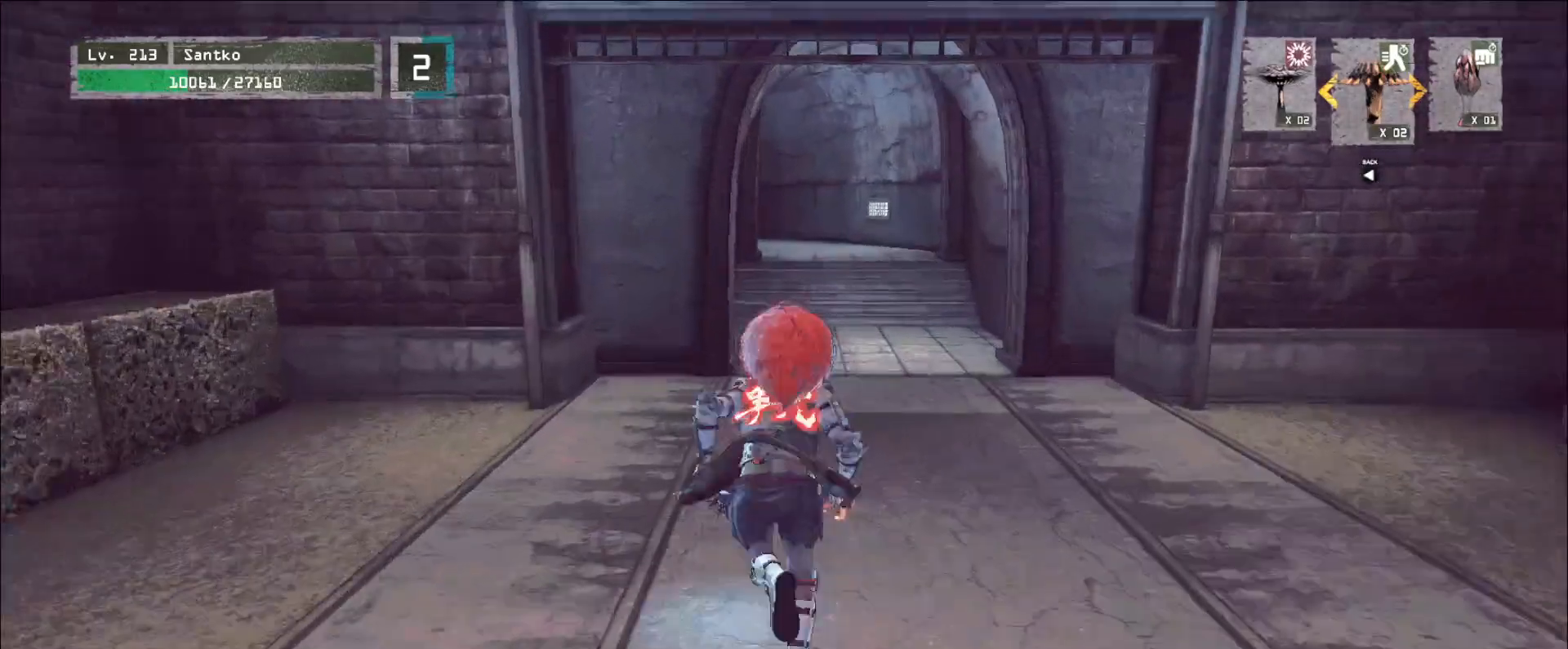
{"keys": ["w"], "mouse": [], "events": []}
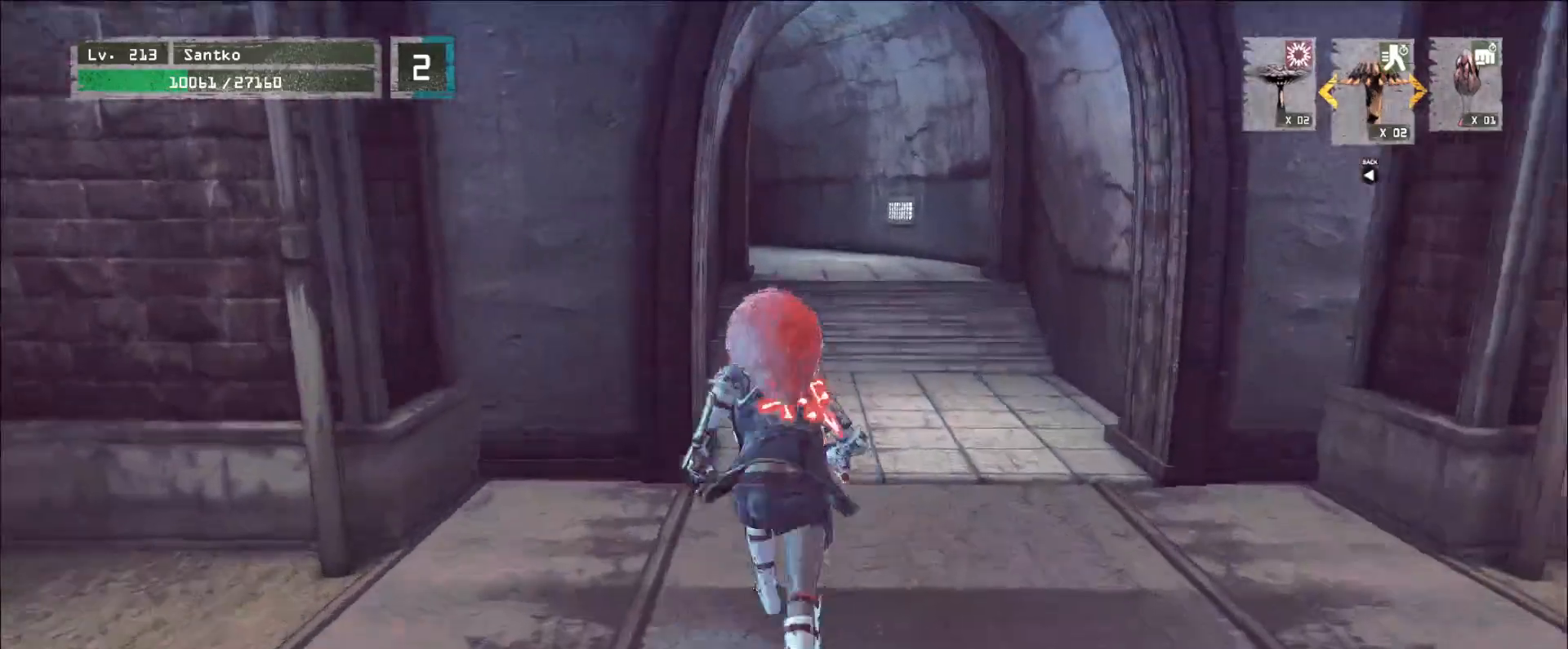
{"keys": ["w"], "mouse": [], "events": []}
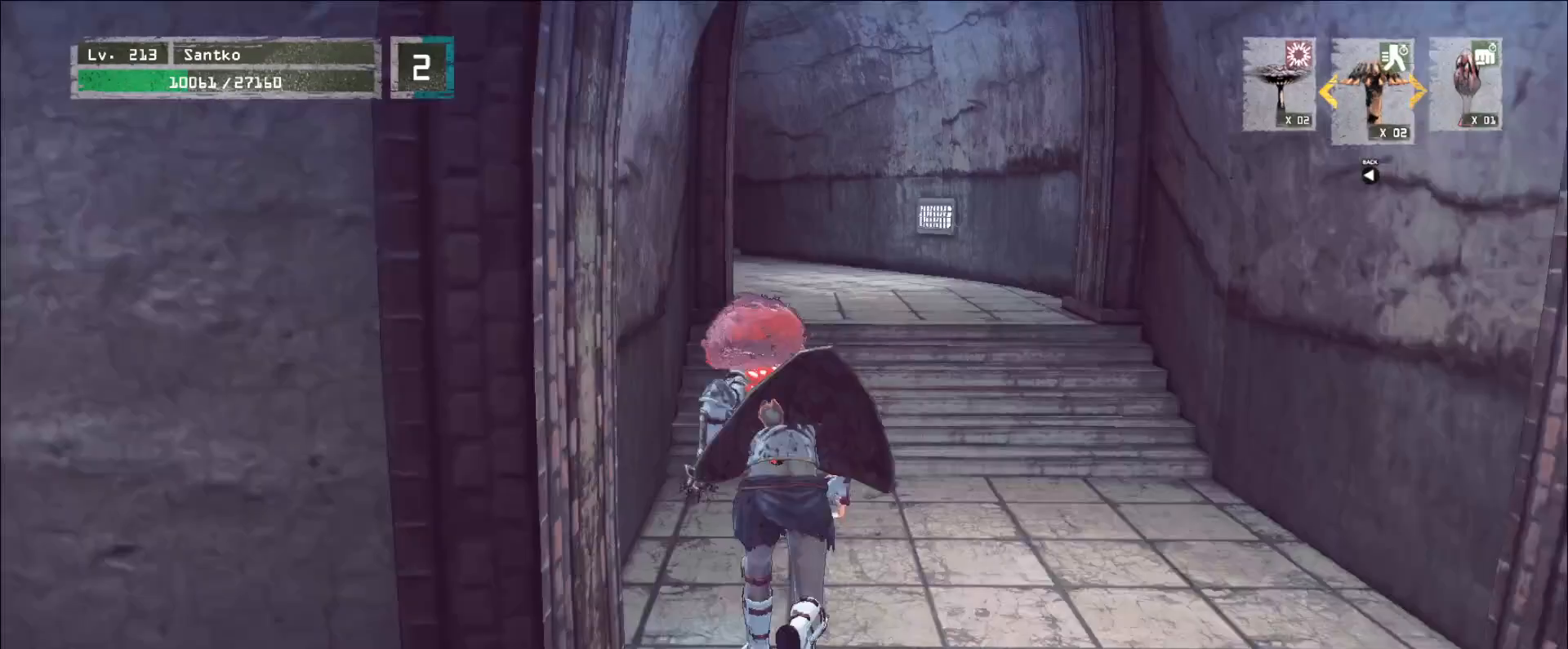
{"keys": ["w"], "mouse": [], "events": []}
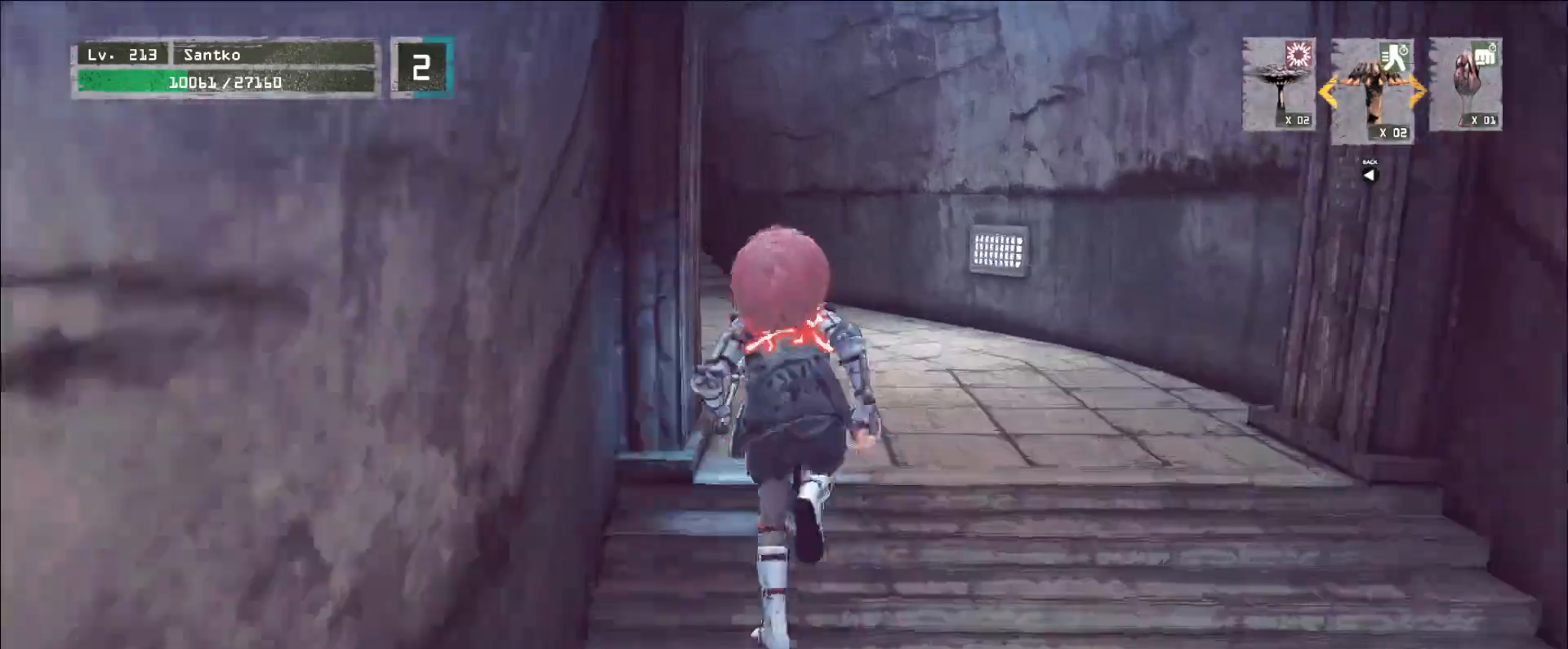
{"keys": ["w"], "mouse": [], "events": []}
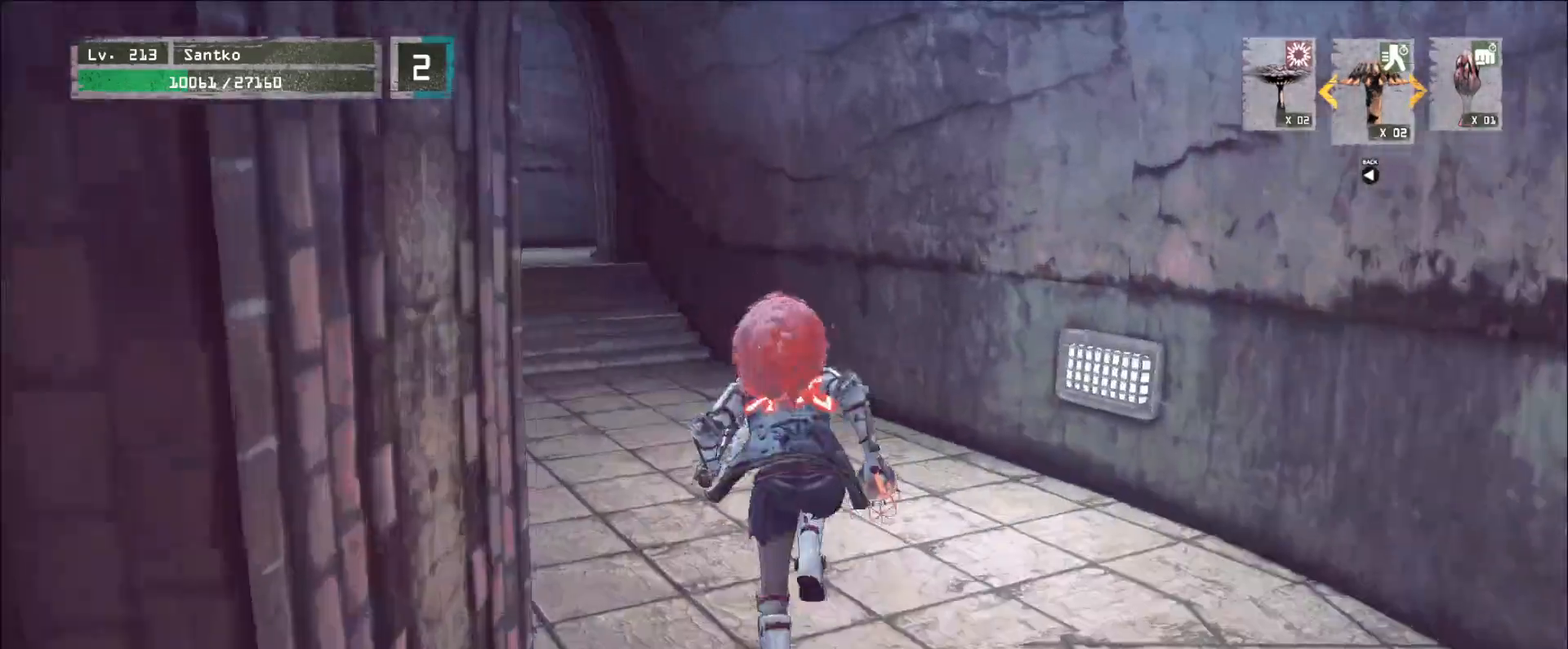
{"keys": ["a", "w"], "mouse": [], "events": [[440, "a", "down"]]}
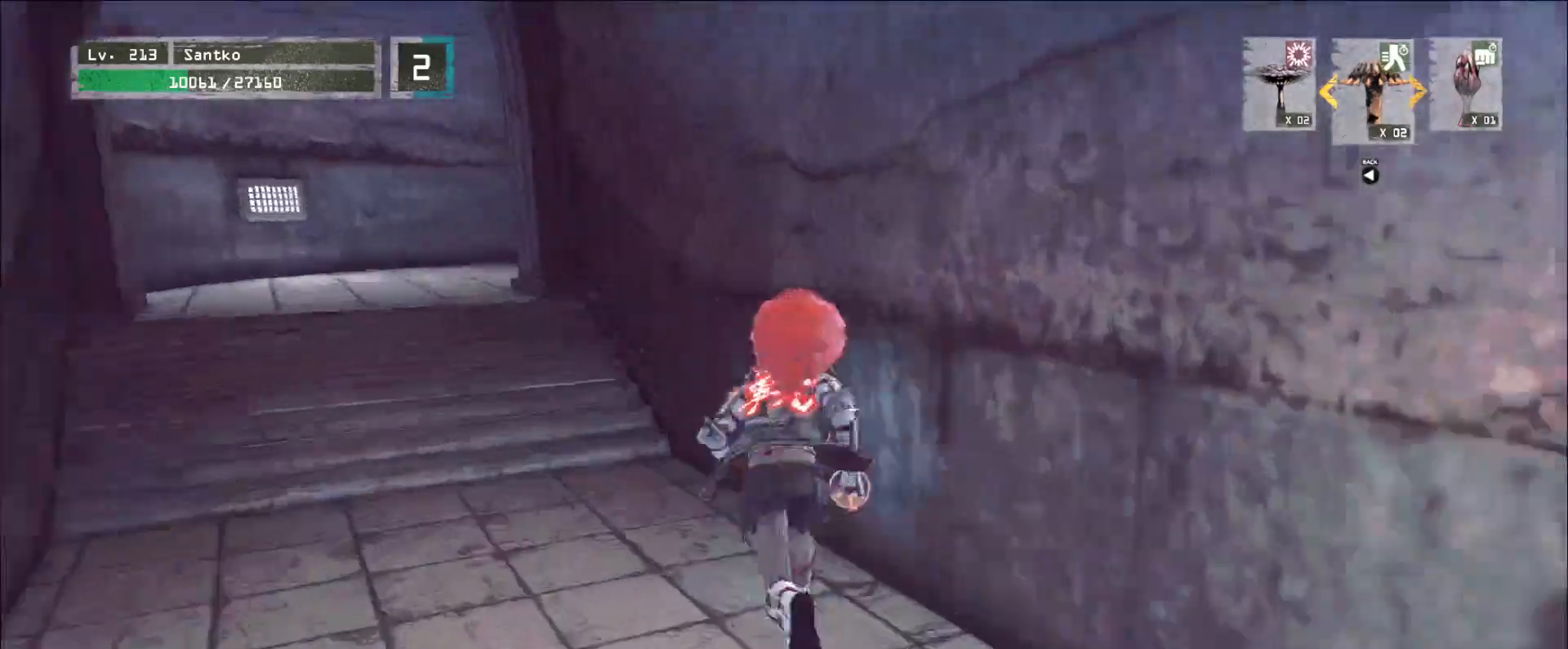
{"keys": ["a", "w"], "mouse": [], "events": []}